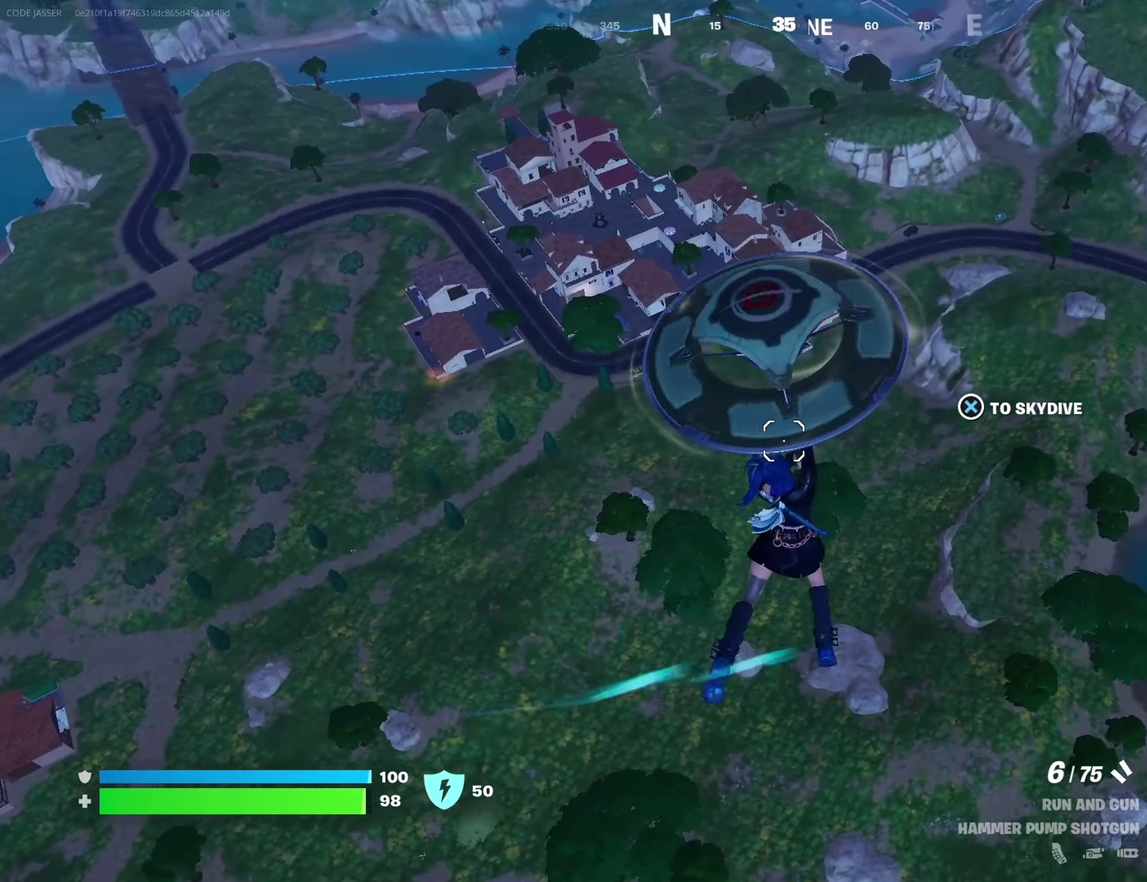
Gameplay with a controller (PlayStation layout); each line is a JSON object with the inputs held at the frame after it (dt_ms = milliseconds from this image to that frame). "events" lists button and stick changes between this image and that frame as [ms after this image, input, new state], when the widget could be followed in between.
{"dt_ms": 400, "buttons": [], "left_stick": "up-right", "right_stick": "center", "events": []}
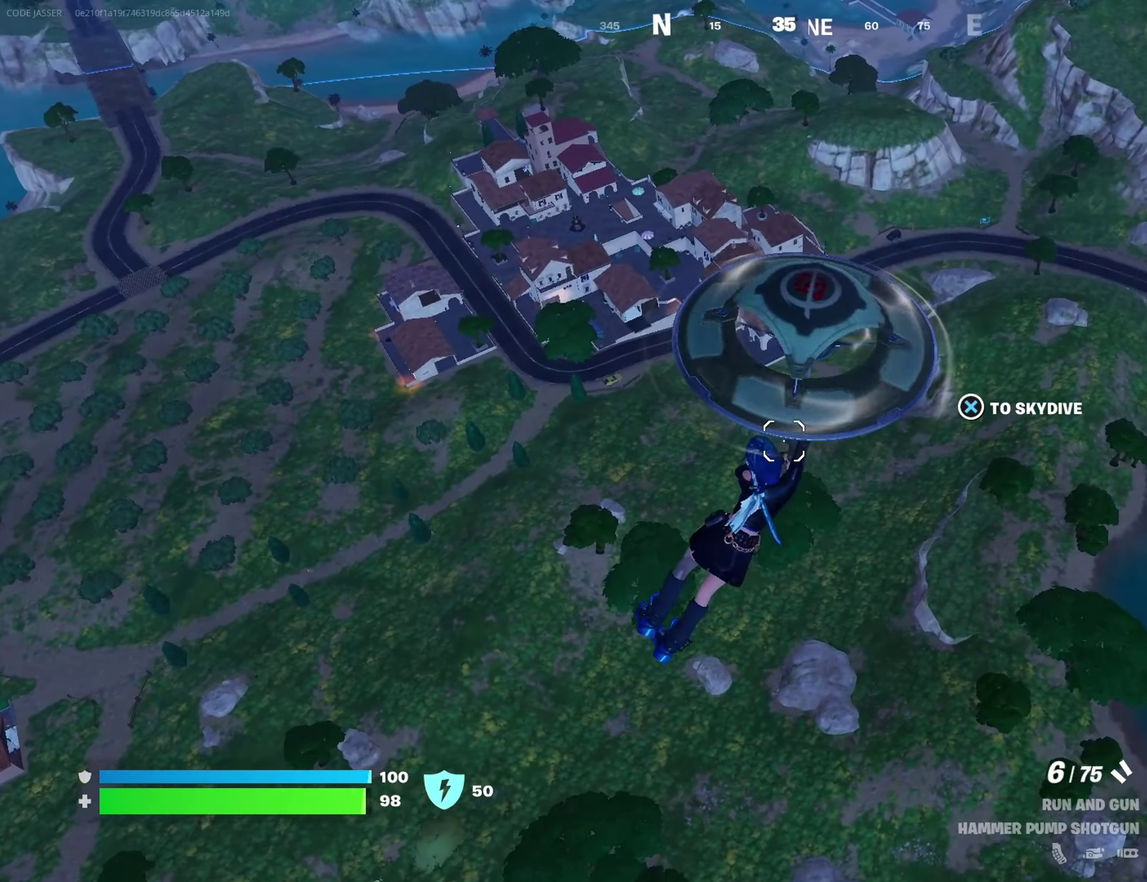
{"dt_ms": 600, "buttons": ["CROSS"], "left_stick": "up", "right_stick": "center", "events": [[200, "left_stick", "up"], [217, "right_stick", "left"], [383, "right_stick", "up-right"], [433, "right_stick", "center"], [567, "CROSS", "down"]]}
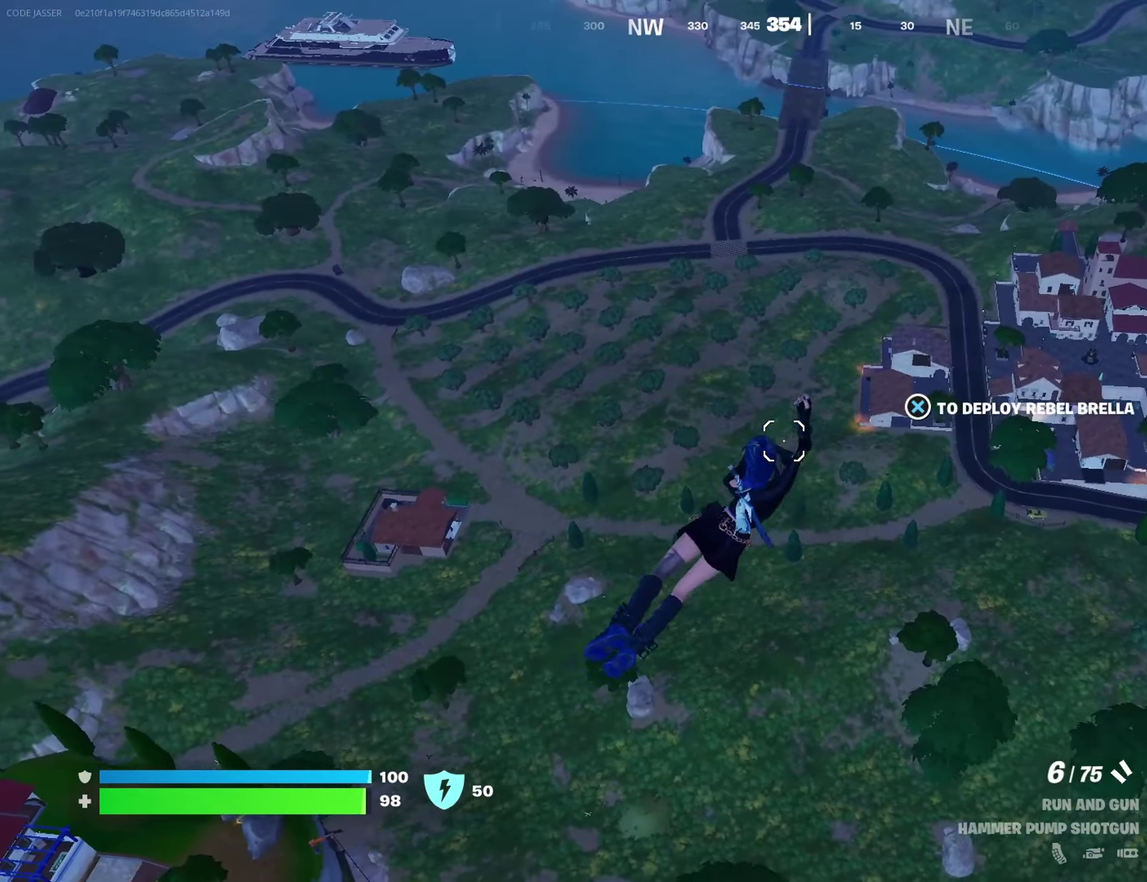
{"dt_ms": 400, "buttons": [], "left_stick": "up-left", "right_stick": "center", "events": [[33, "CROSS", "up"], [233, "left_stick", "up-left"], [283, "right_stick", "down-left"], [400, "right_stick", "center"]]}
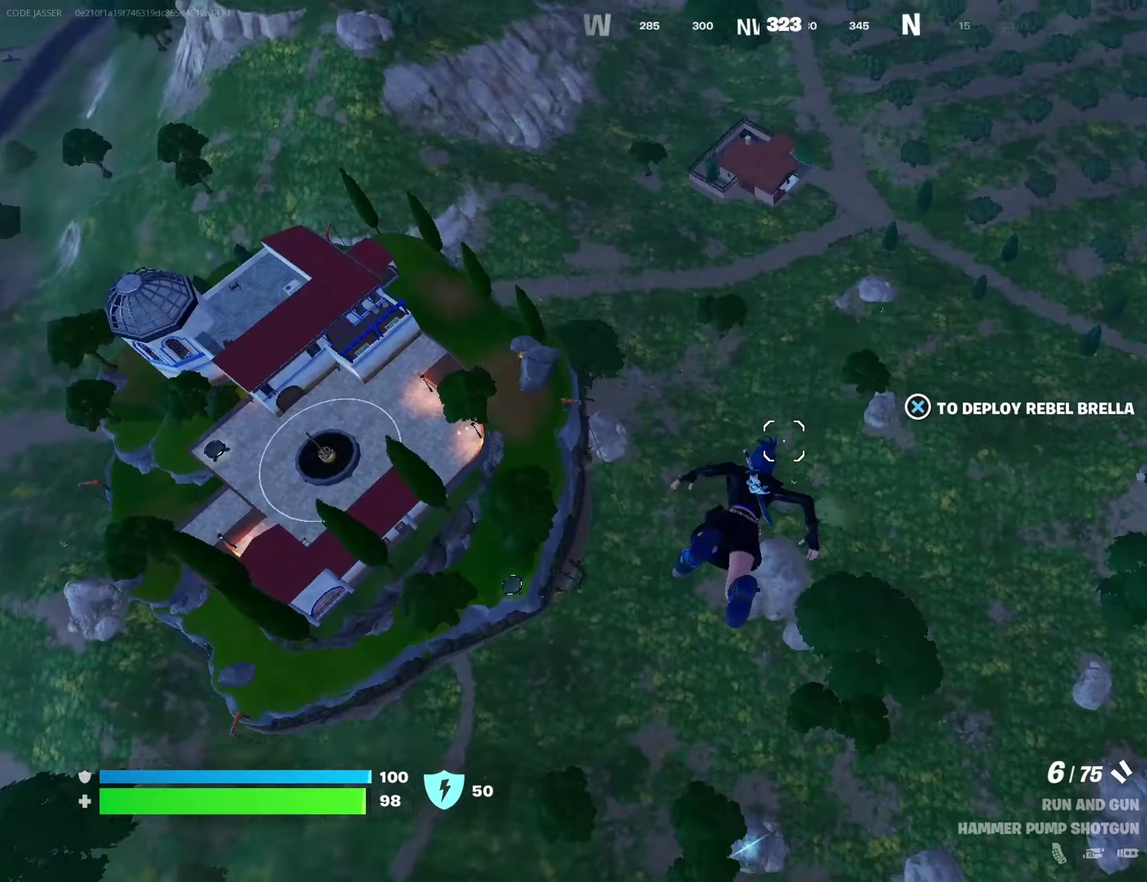
{"dt_ms": 500, "buttons": [], "left_stick": "up-left", "right_stick": "center", "events": []}
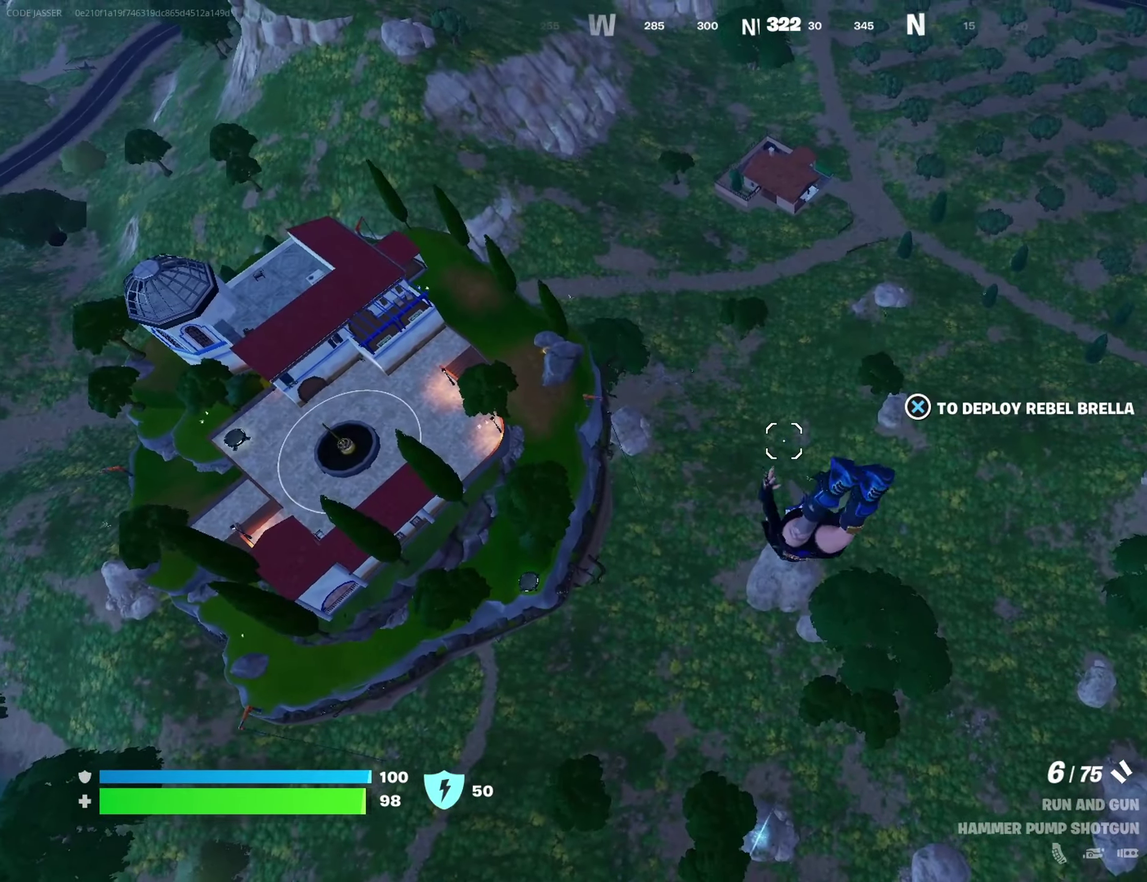
{"dt_ms": 500, "buttons": [], "left_stick": "up-left", "right_stick": "center", "events": []}
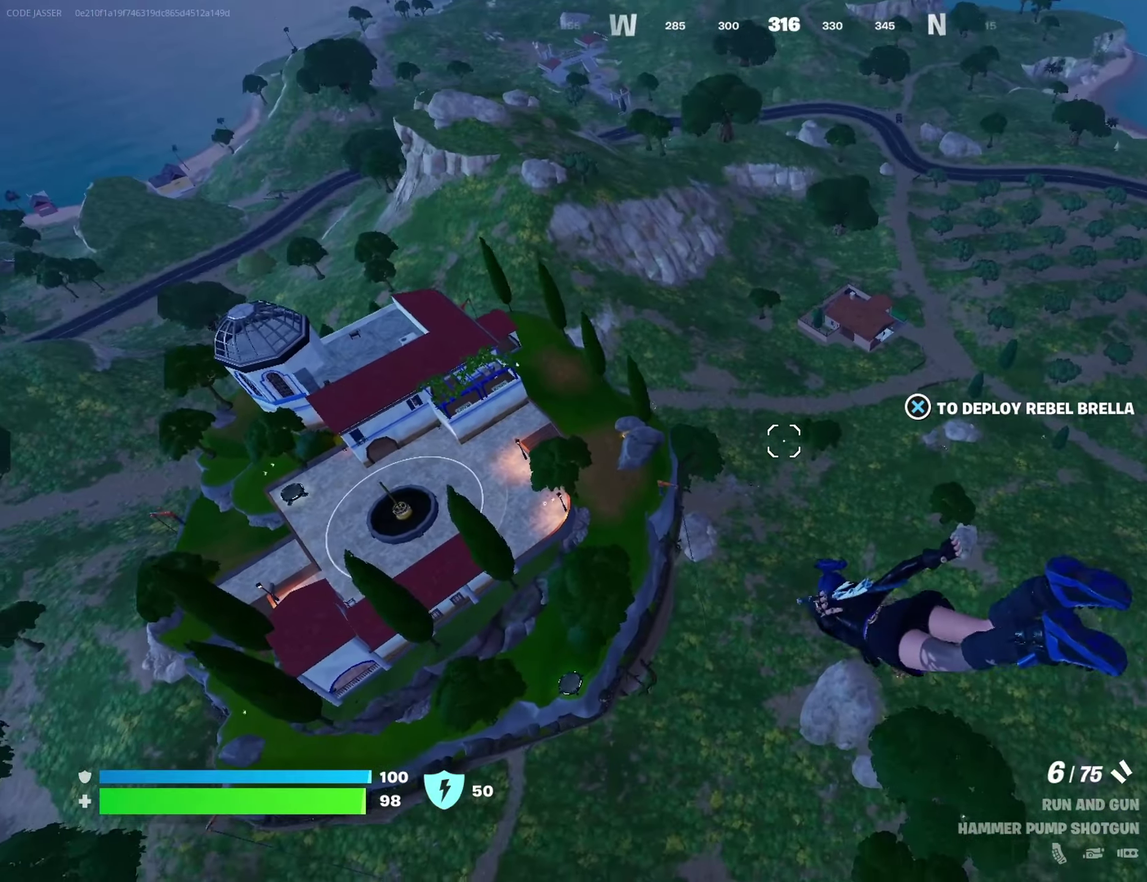
{"dt_ms": 500, "buttons": [], "left_stick": "up", "right_stick": "center", "events": [[167, "left_stick", "up"]]}
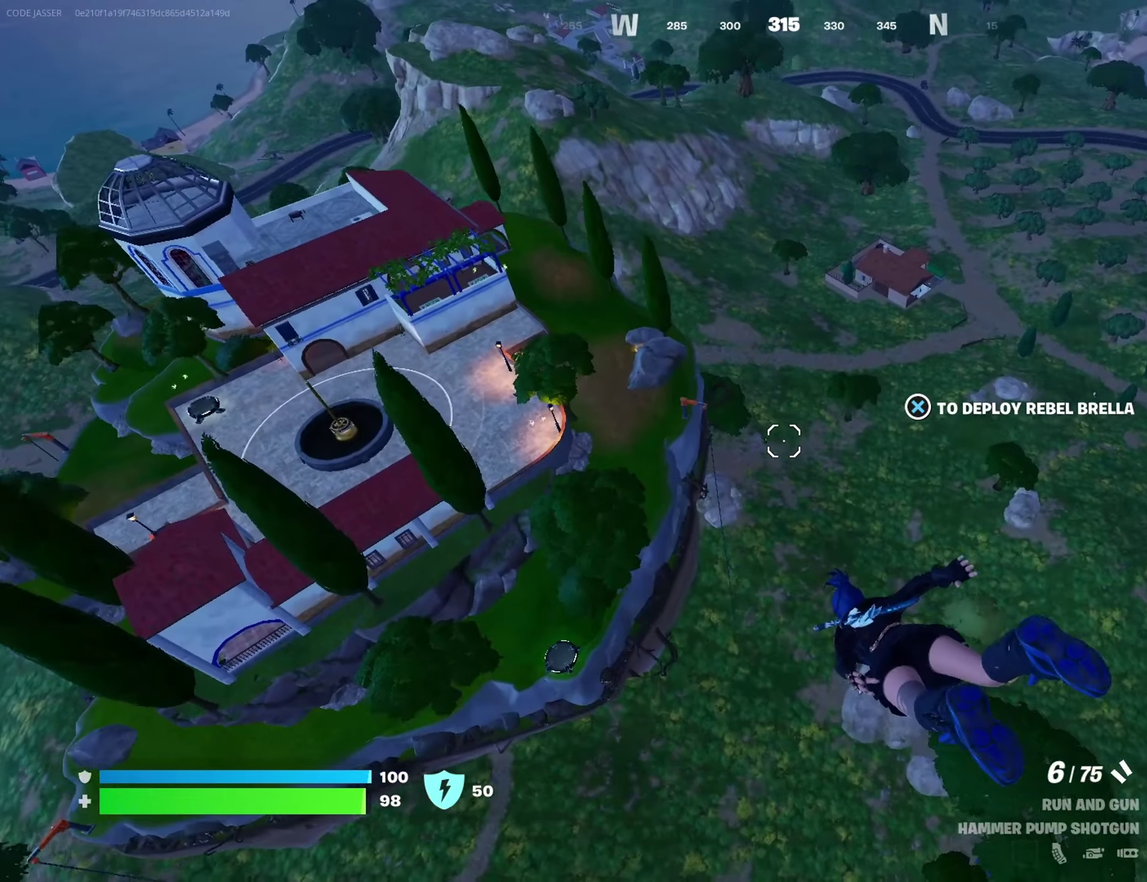
{"dt_ms": 500, "buttons": [], "left_stick": "up", "right_stick": "center", "events": []}
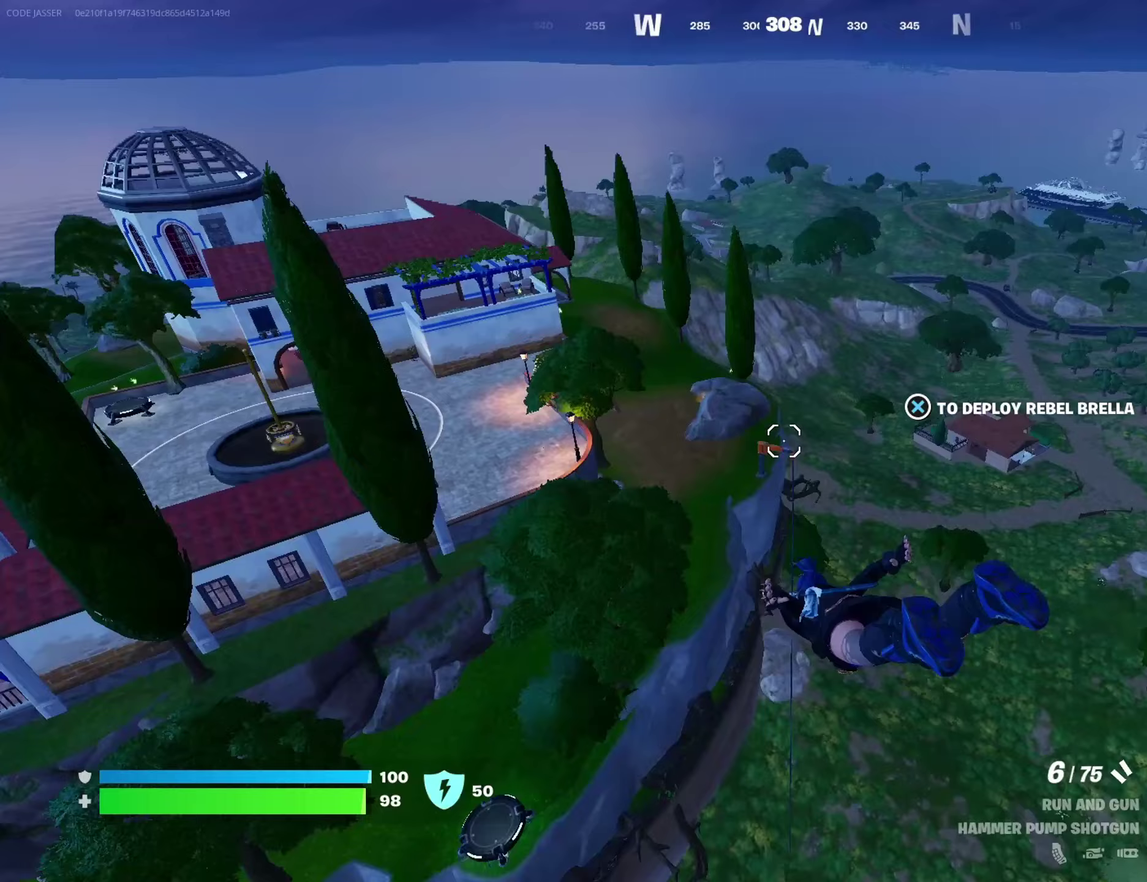
{"dt_ms": 400, "buttons": ["CROSS"], "left_stick": "up", "right_stick": "center", "events": [[367, "CROSS", "down"]]}
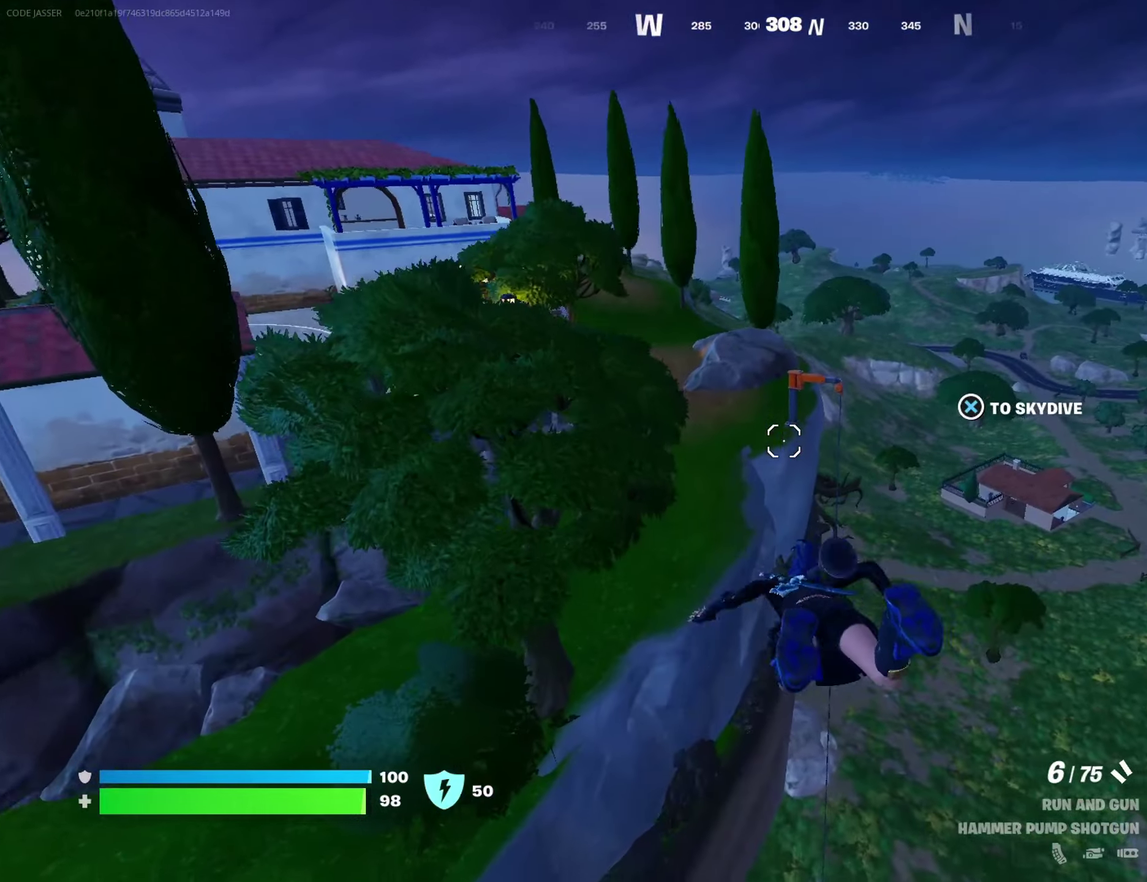
{"dt_ms": 600, "buttons": [], "left_stick": "up", "right_stick": "center", "events": [[33, "CROSS", "up"]]}
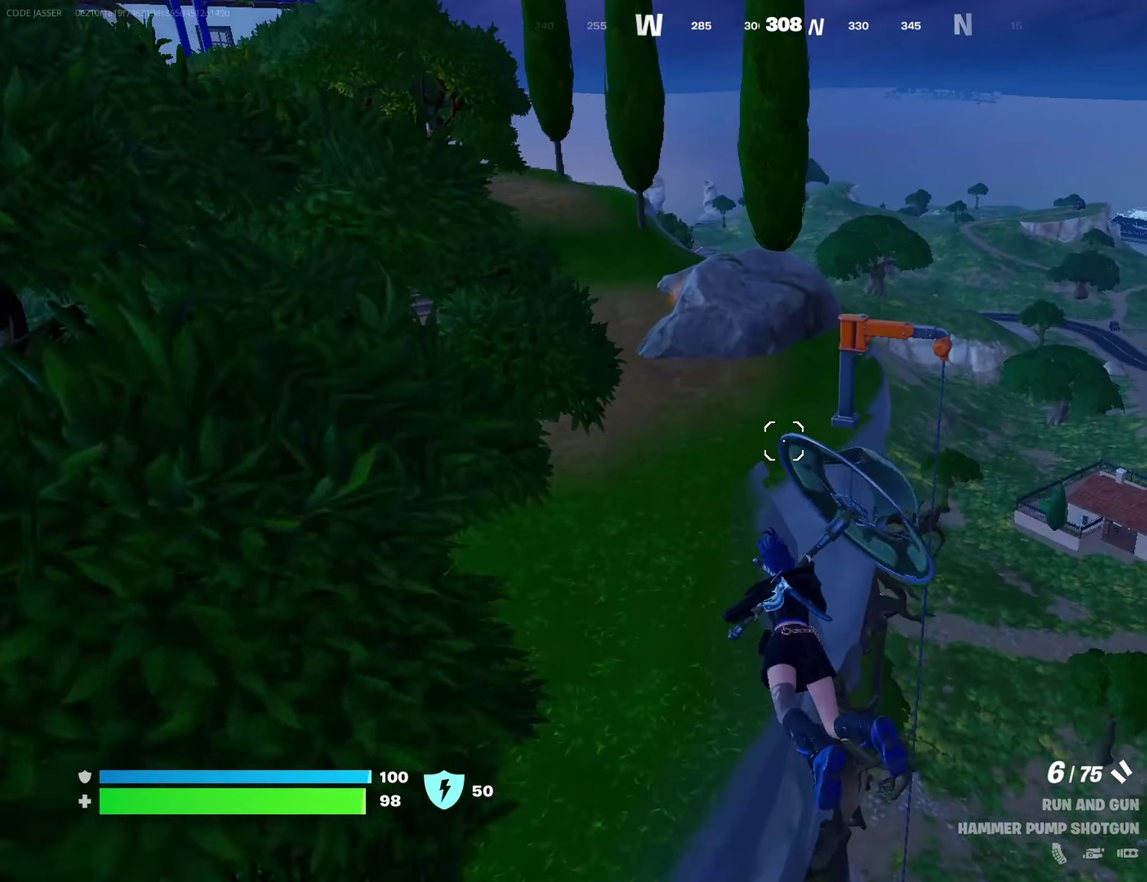
{"dt_ms": 400, "buttons": [], "left_stick": "up-left", "right_stick": "center", "events": [[183, "left_stick", "up-left"], [183, "right_stick", "right"], [333, "right_stick", "center"]]}
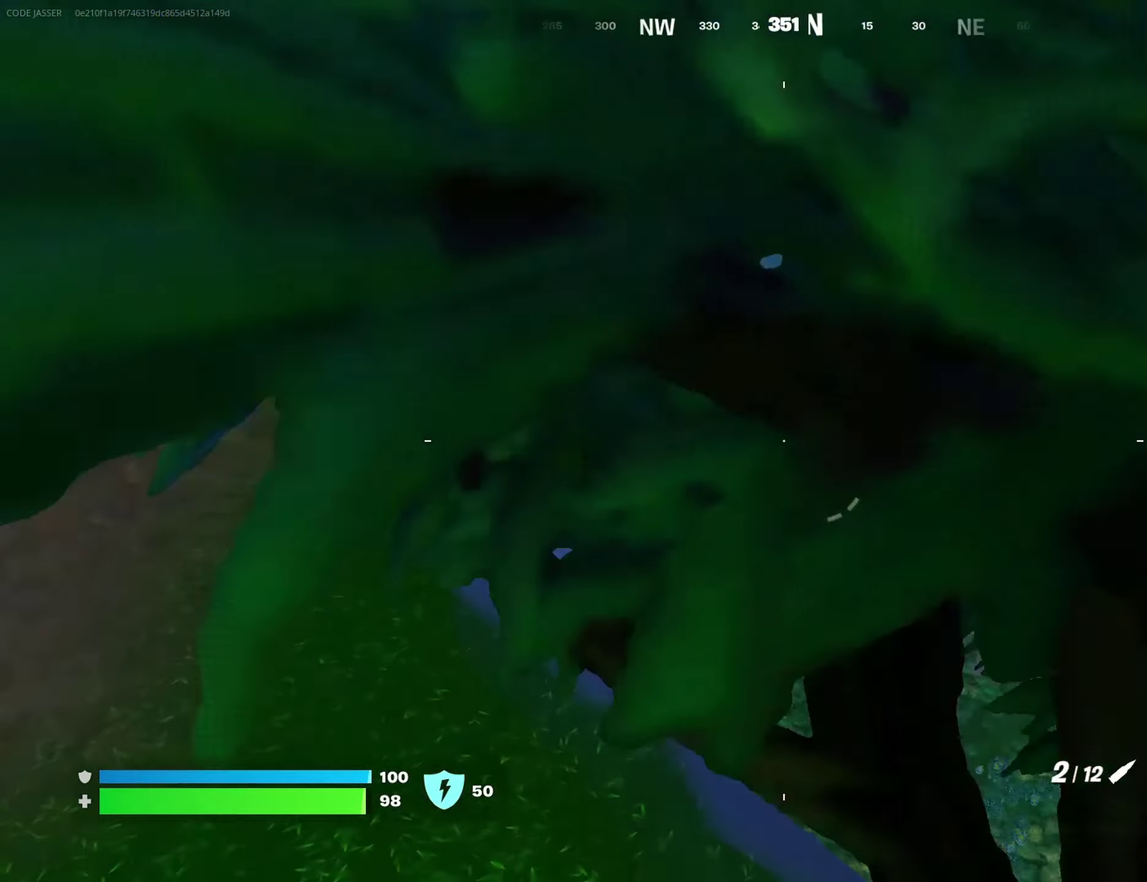
{"dt_ms": 600, "buttons": [], "left_stick": "up", "right_stick": "center", "events": [[383, "left_stick", "up"]]}
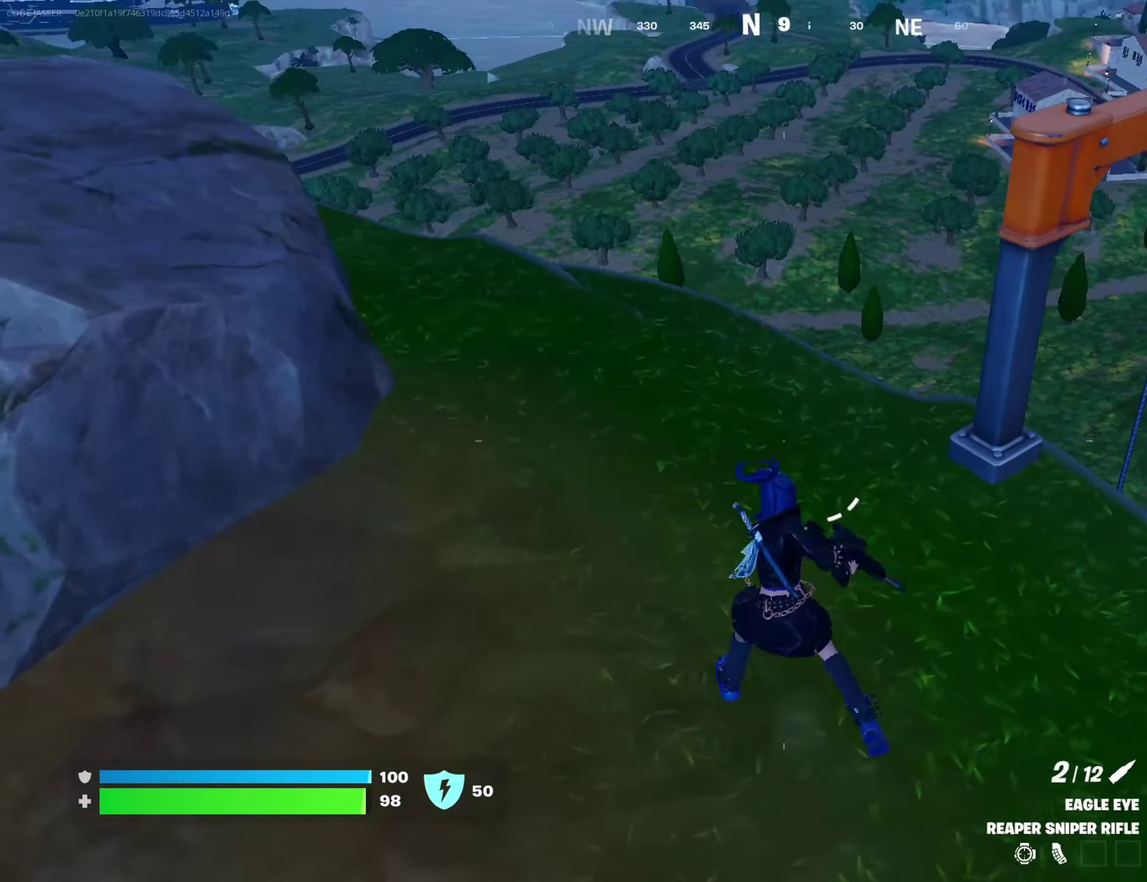
{"dt_ms": 300, "buttons": [], "left_stick": "up", "right_stick": "center", "events": [[33, "left_stick", "up-right"], [250, "left_stick", "up"]]}
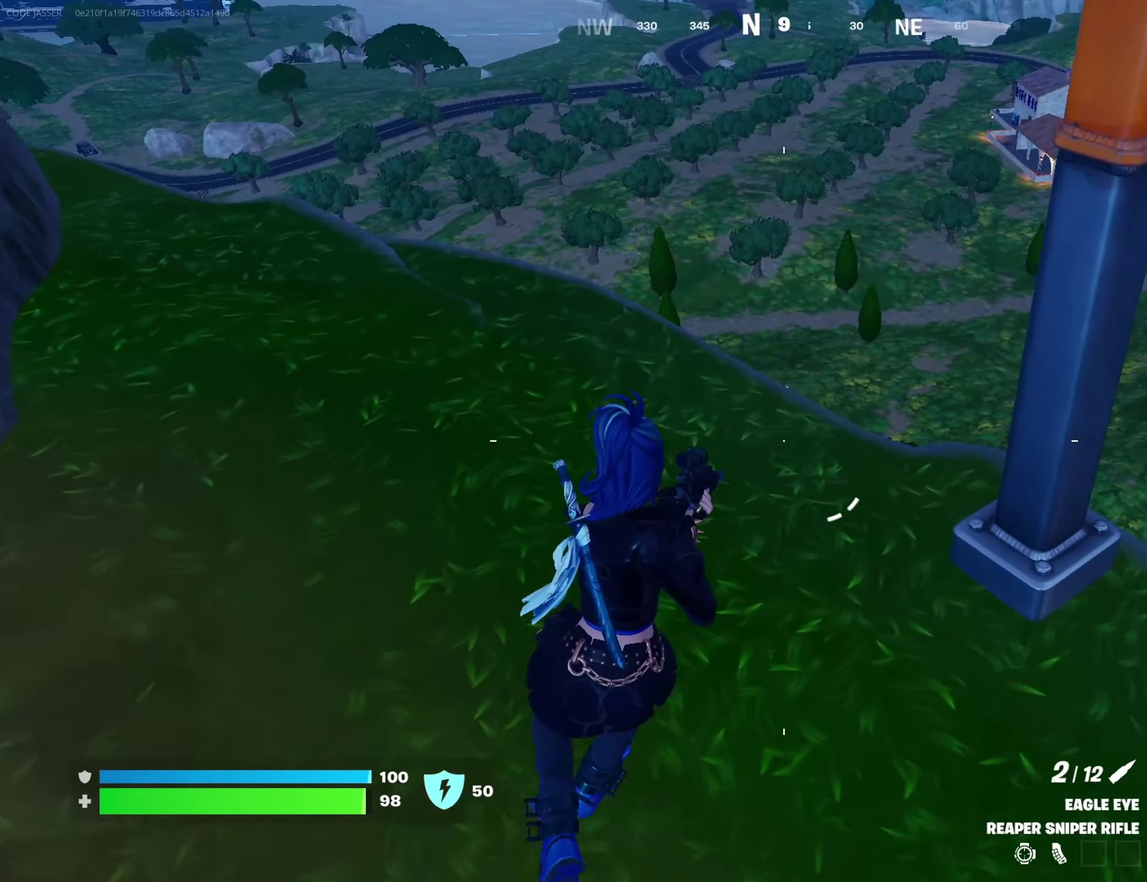
{"dt_ms": 700, "buttons": ["L2"], "left_stick": "center", "right_stick": "down", "events": [[200, "L2", "down"], [350, "left_stick", "up-left"], [383, "right_stick", "down-left"], [450, "left_stick", "center"], [450, "right_stick", "center"], [517, "right_stick", "down"], [600, "right_stick", "center"], [667, "right_stick", "down"]]}
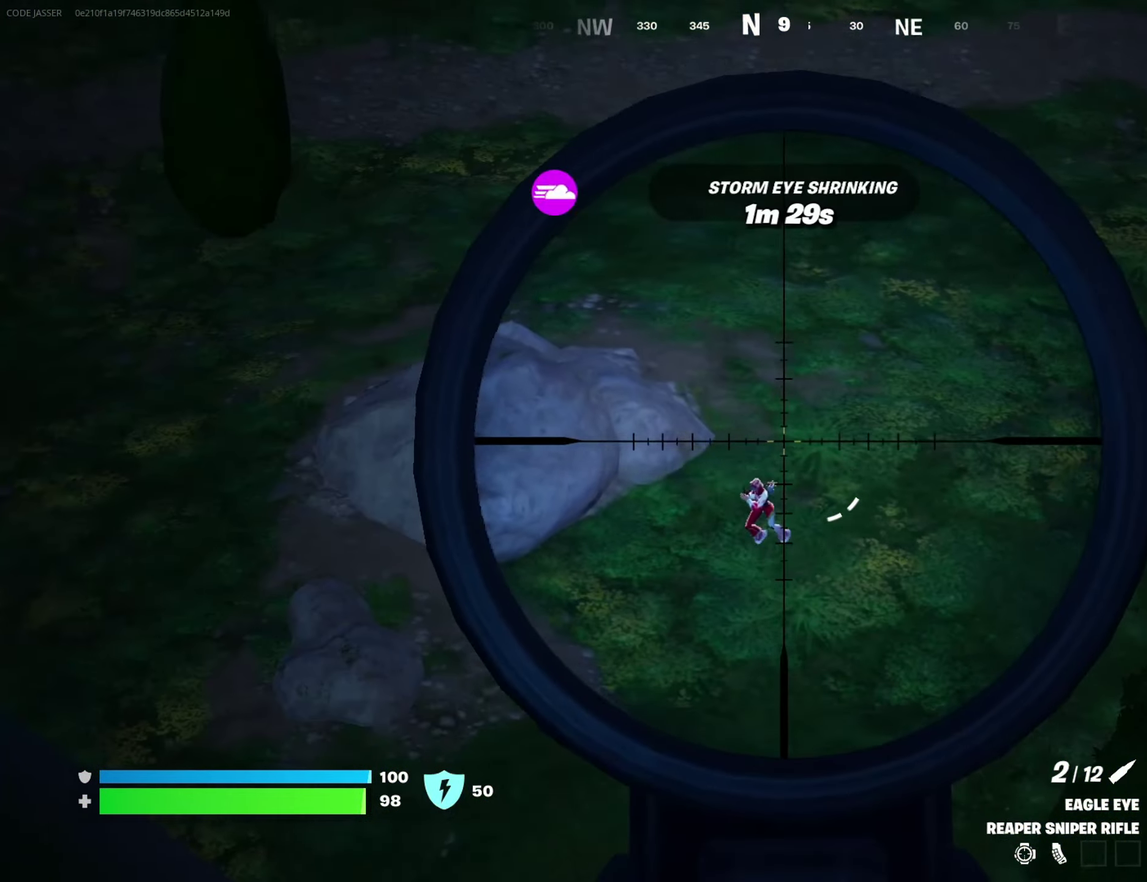
{"dt_ms": 300, "buttons": ["L2"], "left_stick": "center", "right_stick": "down-left", "events": [[83, "right_stick", "down-left"]]}
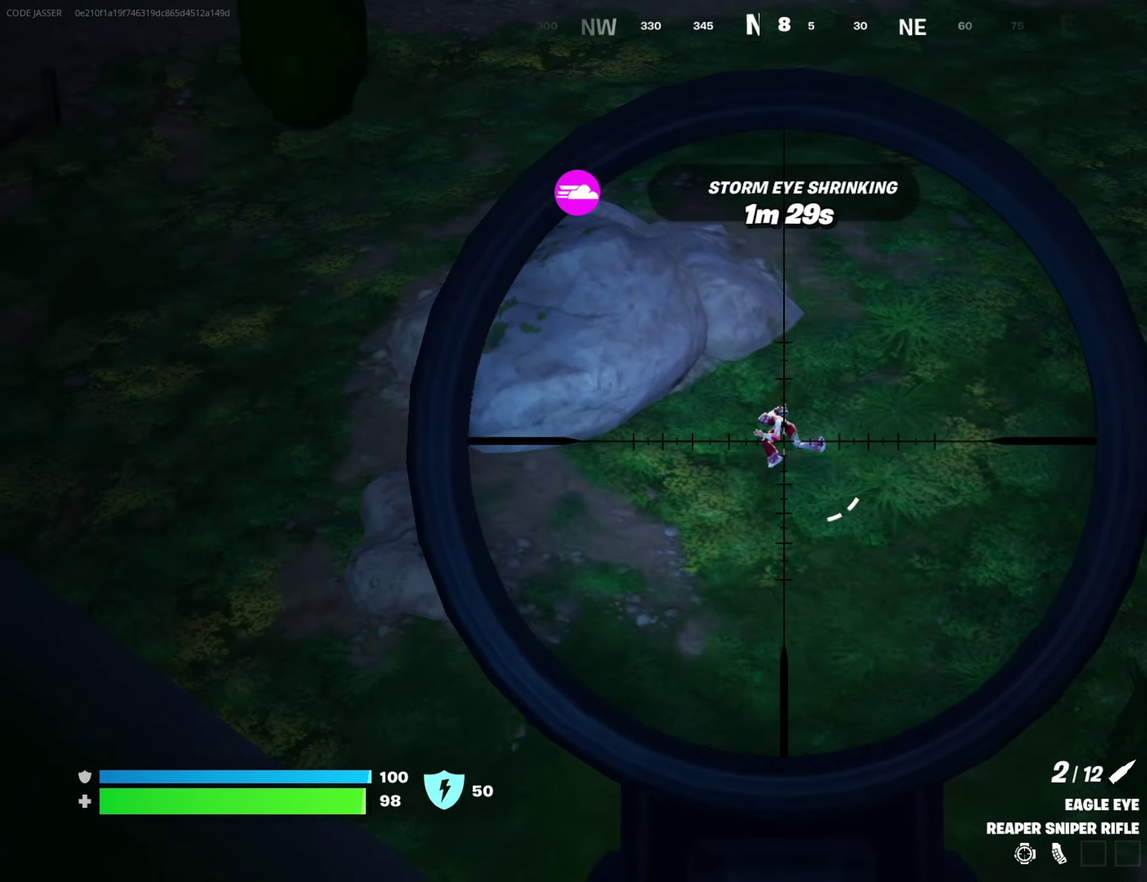
{"dt_ms": 900, "buttons": [], "left_stick": "up-left", "right_stick": "center", "events": [[67, "right_stick", "center"], [150, "left_stick", "left"], [183, "right_stick", "down-left"], [233, "left_stick", "up-left"], [417, "left_stick", "up"], [500, "left_stick", "up-left"], [550, "R2", "down"], [567, "right_stick", "up-left"], [633, "L2", "up"], [633, "R2", "up"], [633, "left_stick", "left"], [633, "right_stick", "down"], [683, "right_stick", "down-left"], [750, "left_stick", "up-left"], [750, "right_stick", "center"]]}
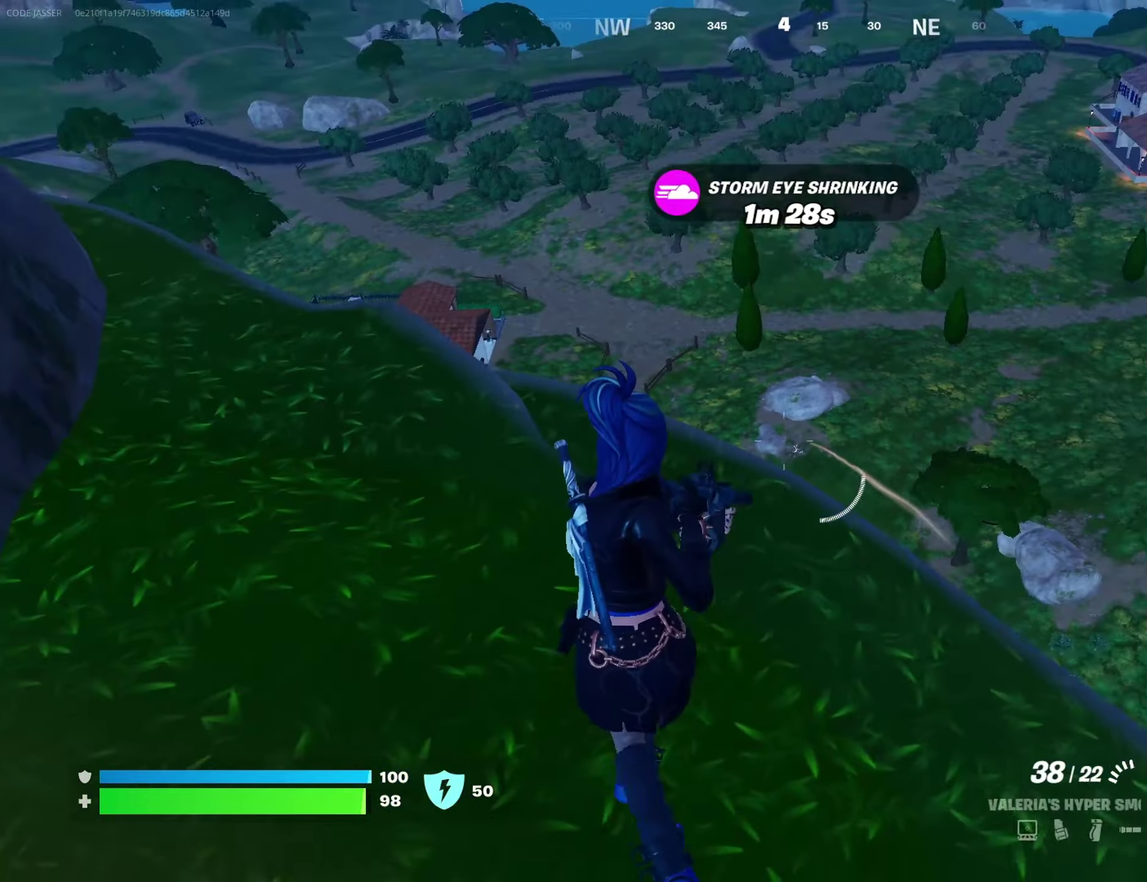
{"dt_ms": 300, "buttons": ["L2"], "left_stick": "up", "right_stick": "center", "events": [[83, "left_stick", "up"], [183, "L2", "down"]]}
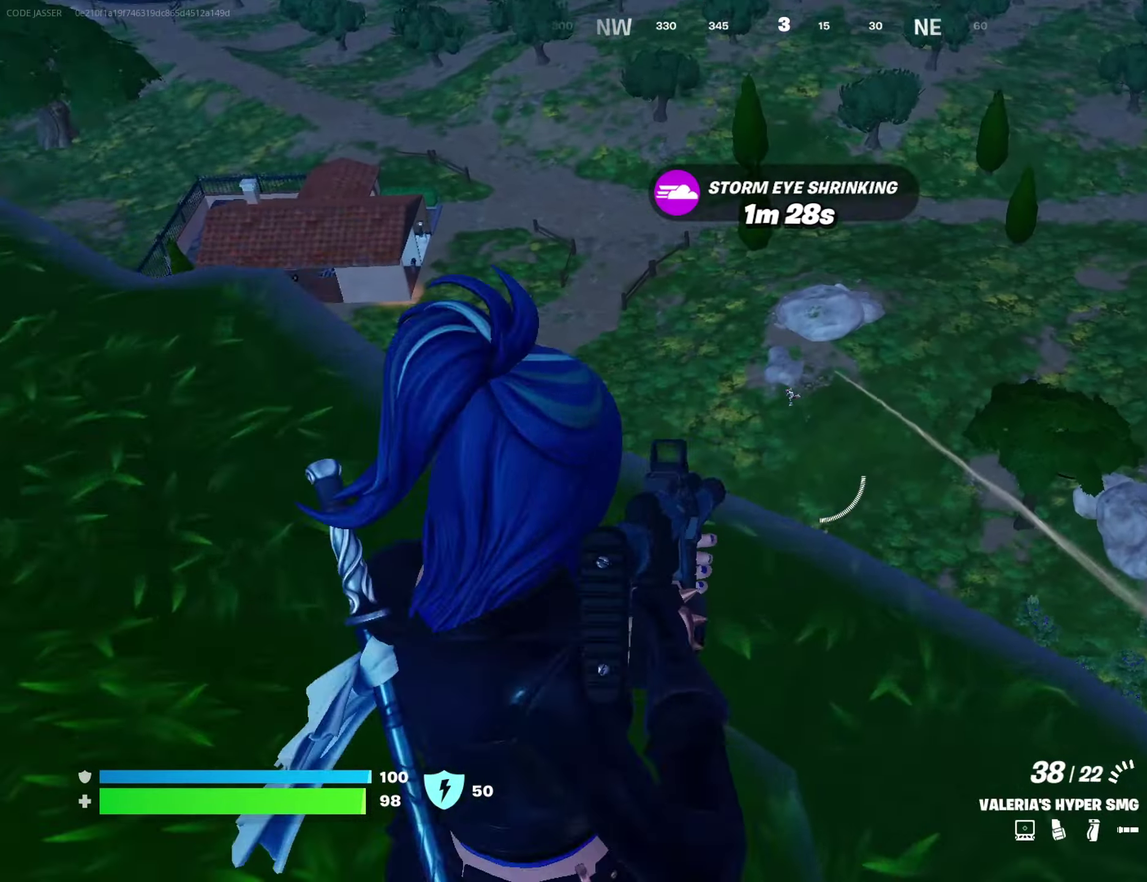
{"dt_ms": 700, "buttons": ["L2"], "left_stick": "up-left", "right_stick": "center", "events": [[100, "L2", "up"], [117, "left_stick", "left"], [150, "right_stick", "left"], [217, "right_stick", "center"], [300, "left_stick", "up-left"], [633, "L2", "down"]]}
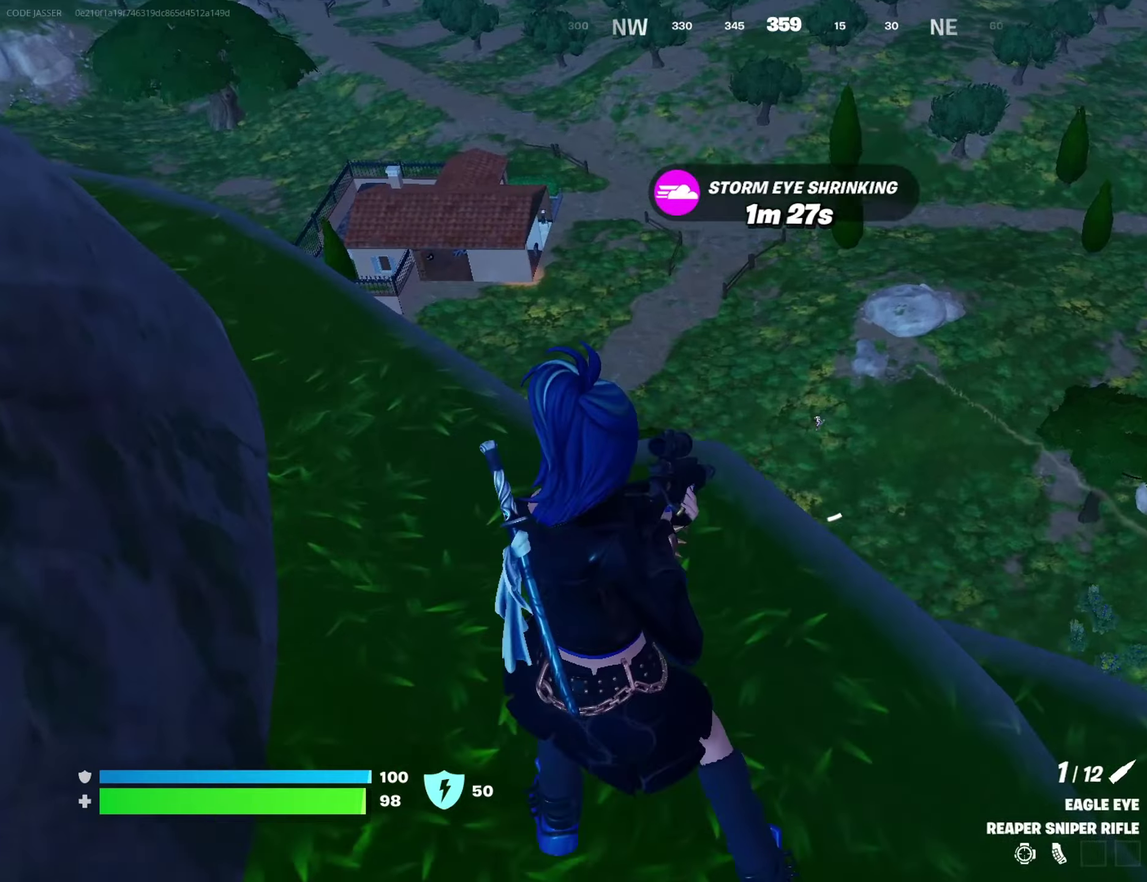
{"dt_ms": 300, "buttons": ["L2"], "left_stick": "up", "right_stick": "down"}
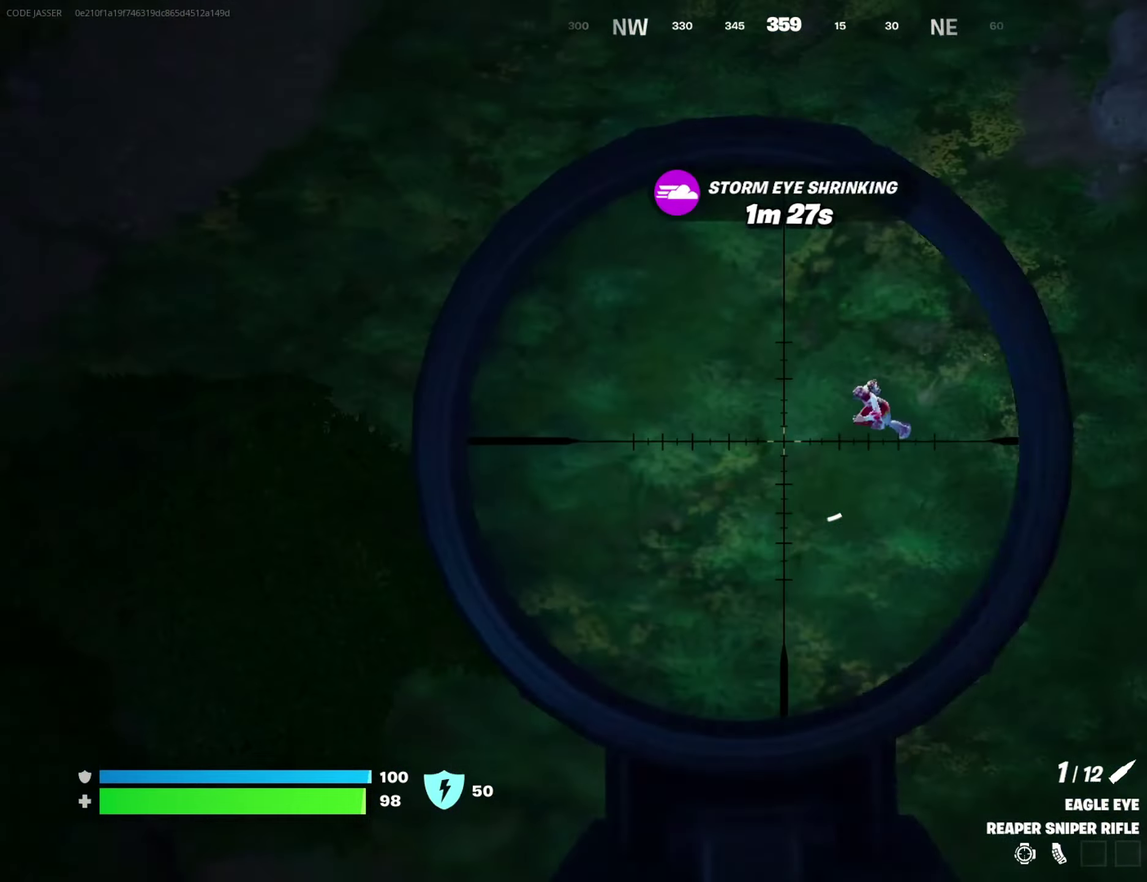
{"dt_ms": 600, "buttons": [], "left_stick": "down-right", "right_stick": "center"}
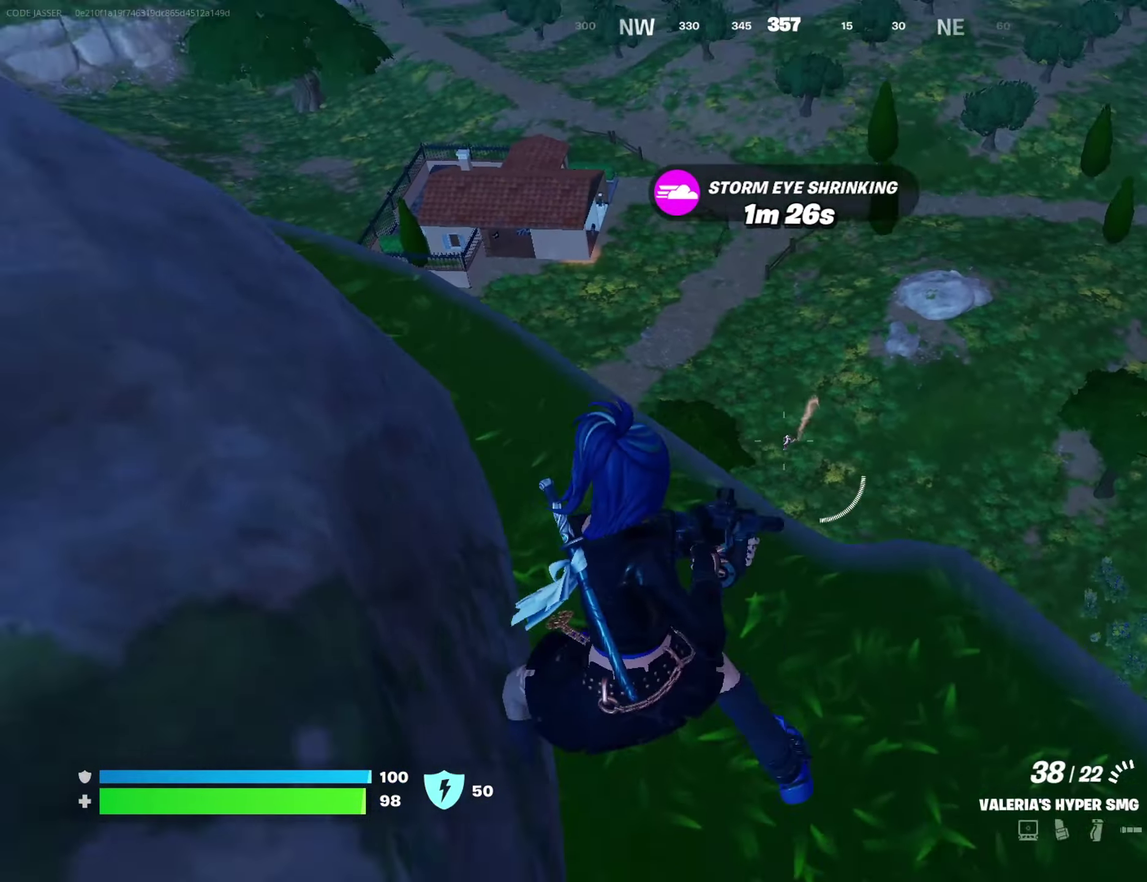
{"dt_ms": 400, "buttons": ["L2"], "left_stick": "up-right", "right_stick": "center", "events": [[83, "L2", "down"], [83, "left_stick", "up-right"]]}